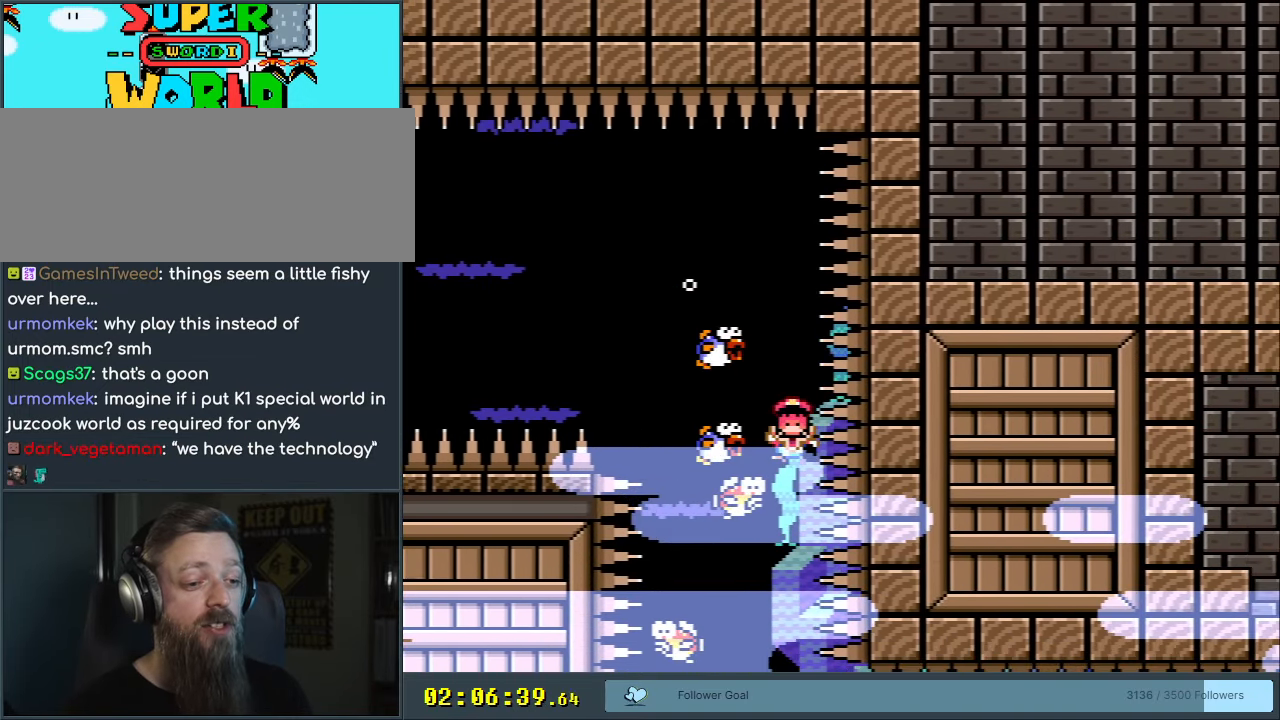
Gameplay with a controller (Nintendo layout); each line is a JSON object with the inputs held at the frame after it. "events" lists button and stick changes between this image and that frame as [ms after this image, input, new state], when the widget could be followed in between. Not read: L3 R3.
{"buttons": ["A"], "events": [[250, "A", "down"], [350, "A", "up"], [467, "A", "down"]]}
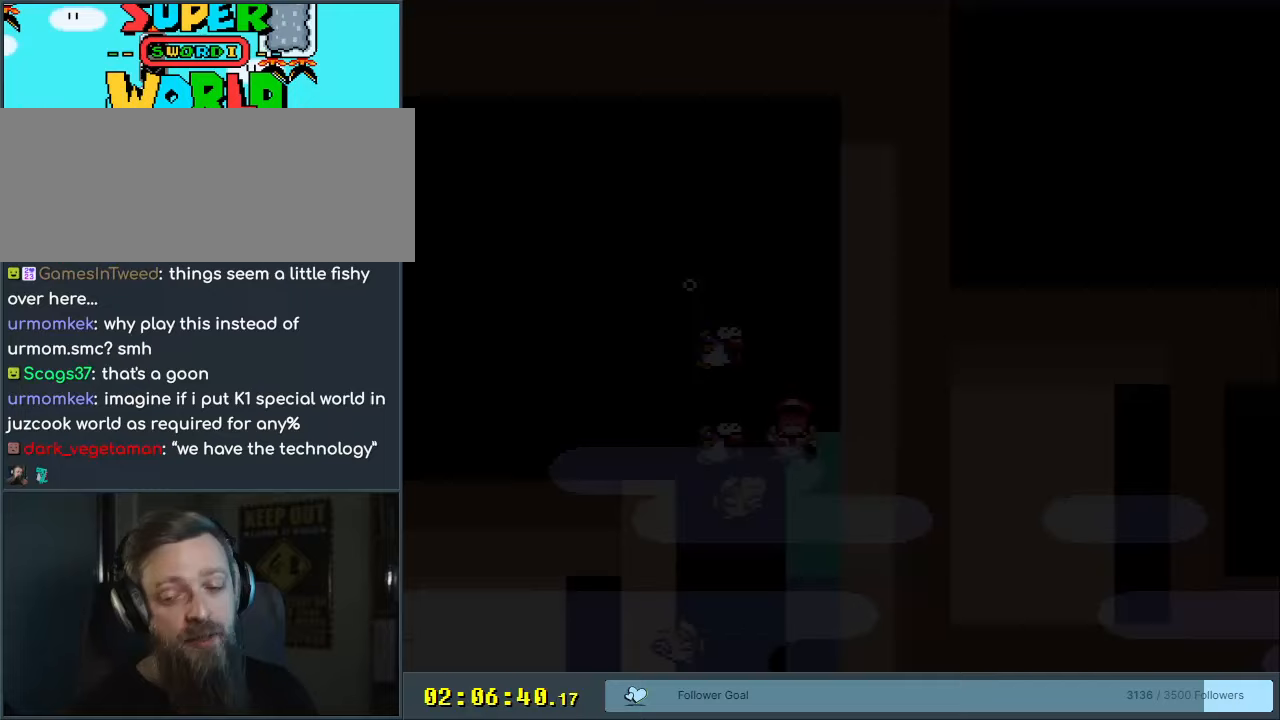
{"buttons": [], "events": [[167, "A", "up"]]}
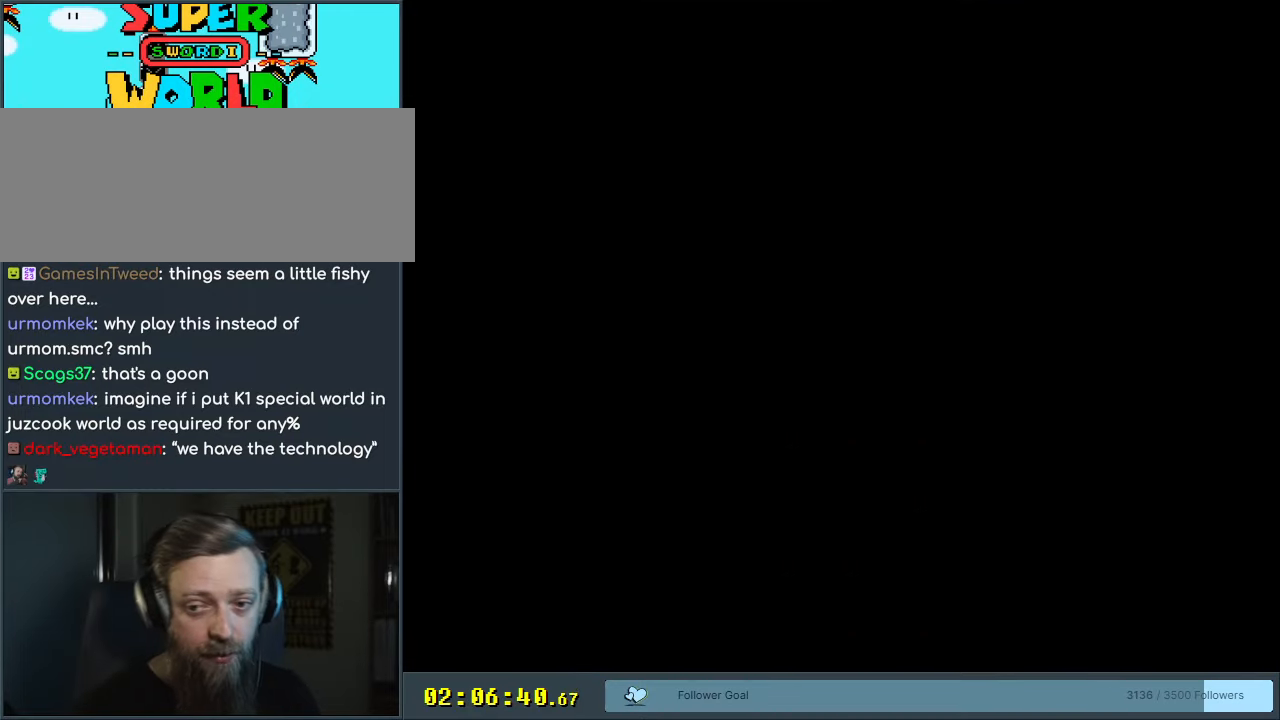
{"buttons": [], "events": []}
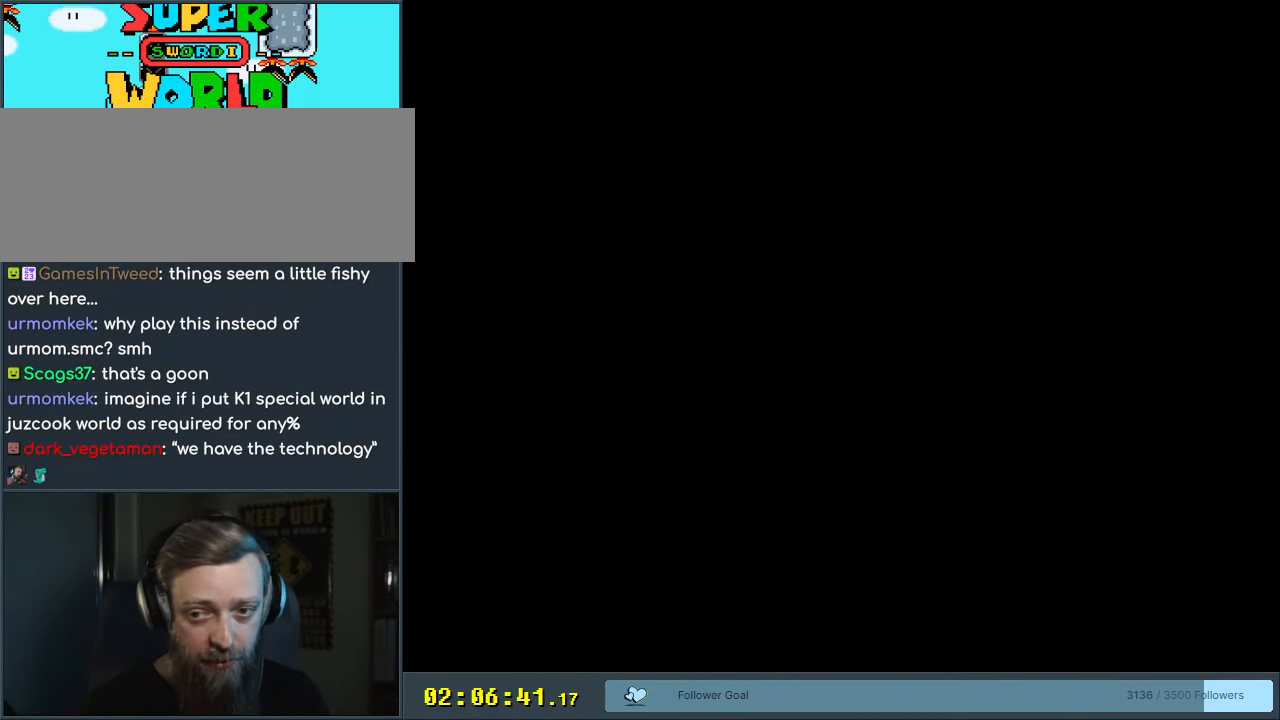
{"buttons": [], "events": []}
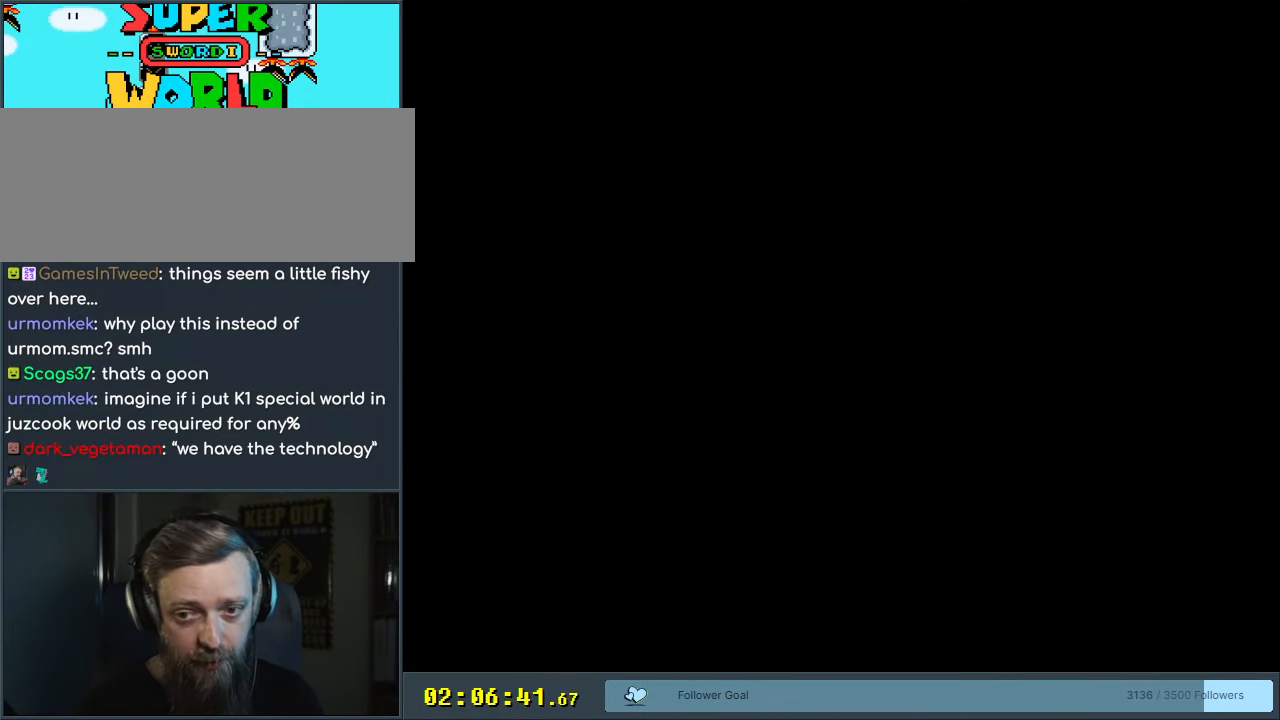
{"buttons": ["DPAD_DOWN", "DPAD_RIGHT"], "events": [[317, "B", "down"], [317, "DPAD_DOWN", "down"], [317, "DPAD_RIGHT", "down"], [383, "B", "up"]]}
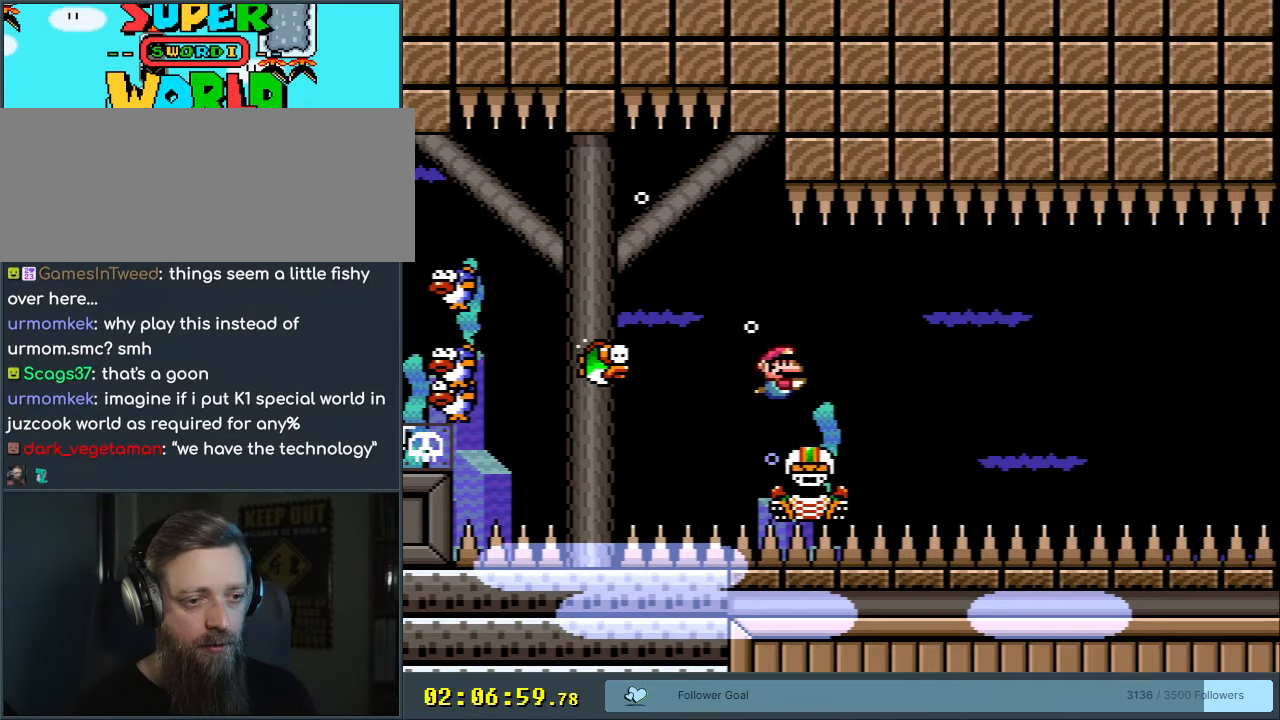
{"buttons": ["R1"], "events": [[83, "DPAD_DOWN", "up"], [167, "R1", "down"], [283, "DPAD_RIGHT", "up"]]}
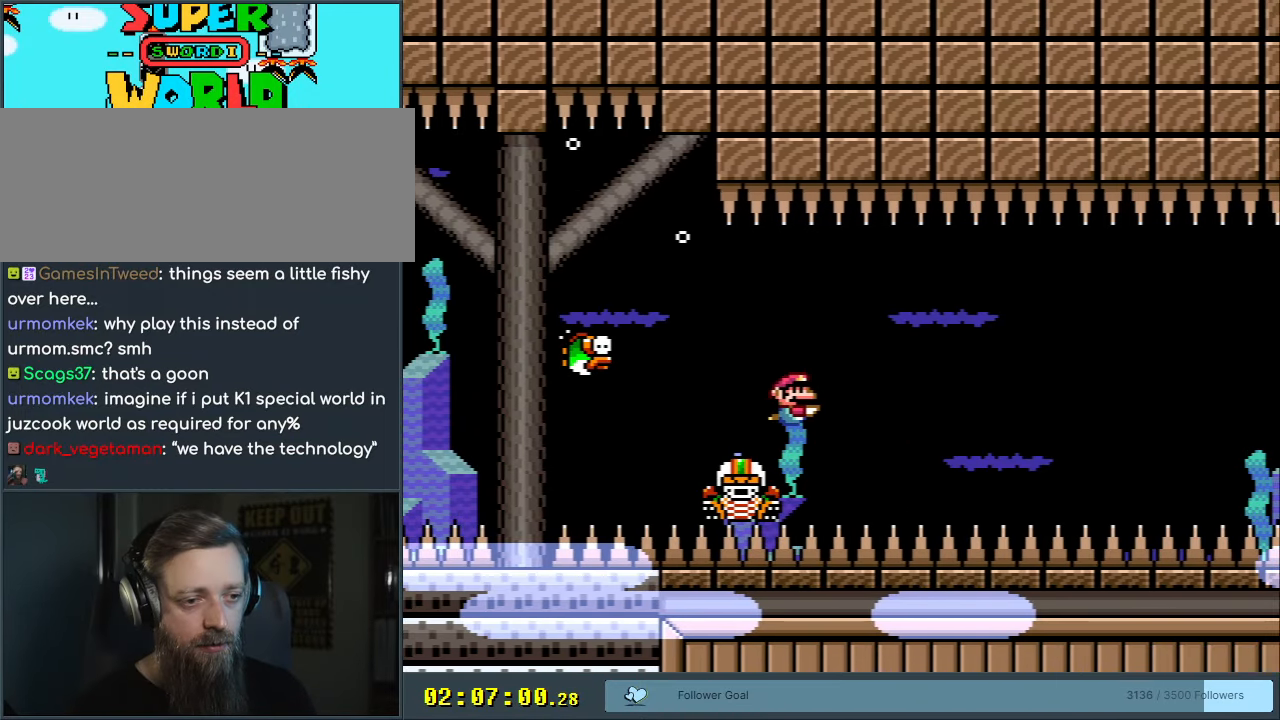
{"buttons": ["DPAD_DOWN", "DPAD_RIGHT"], "events": [[283, "DPAD_DOWN", "down"], [300, "R1", "up"], [367, "DPAD_RIGHT", "down"]]}
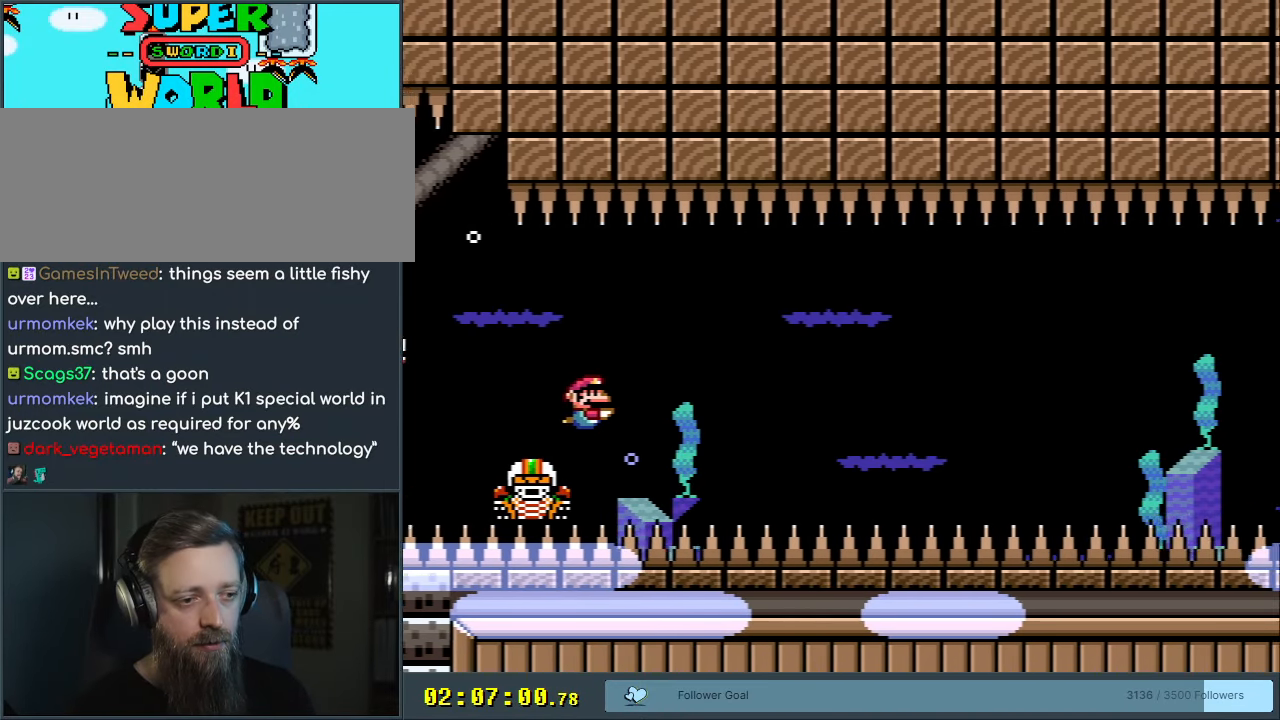
{"buttons": ["DPAD_DOWN", "DPAD_RIGHT"], "events": [[150, "B", "down"], [233, "B", "up"], [333, "B", "down"], [433, "B", "up"]]}
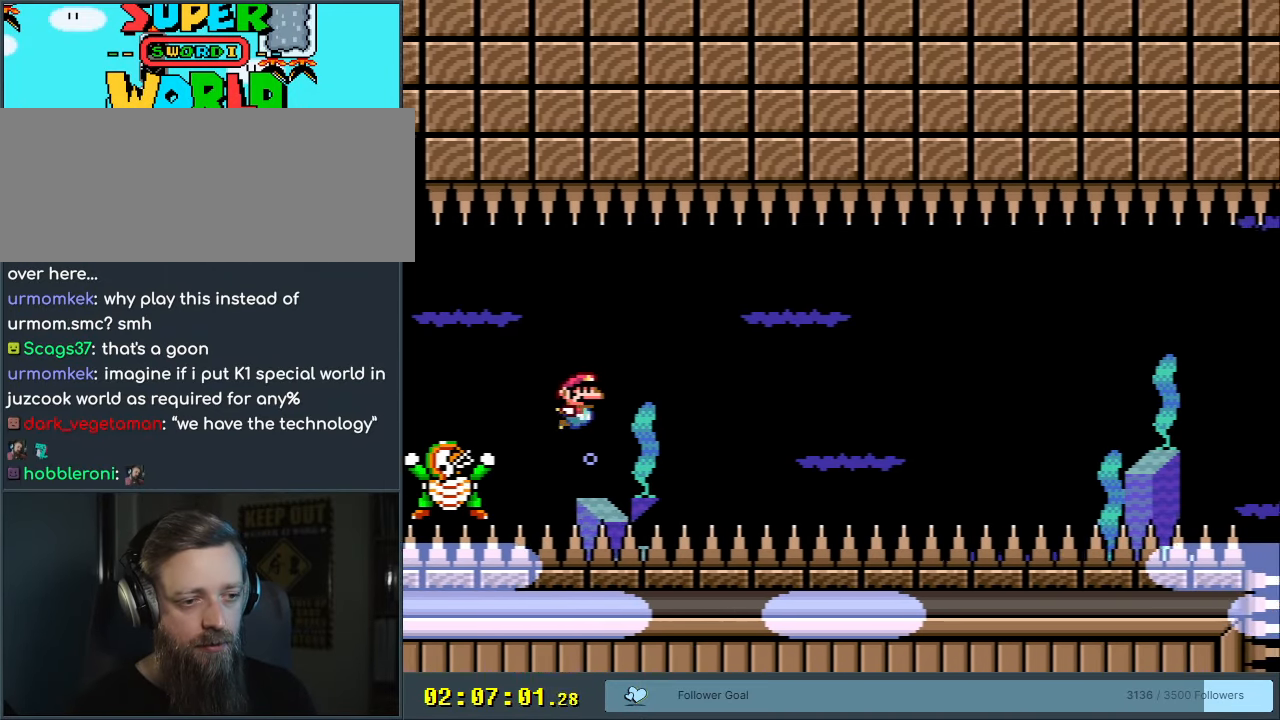
{"buttons": ["B", "DPAD_DOWN", "DPAD_RIGHT"], "events": [[500, "B", "down"]]}
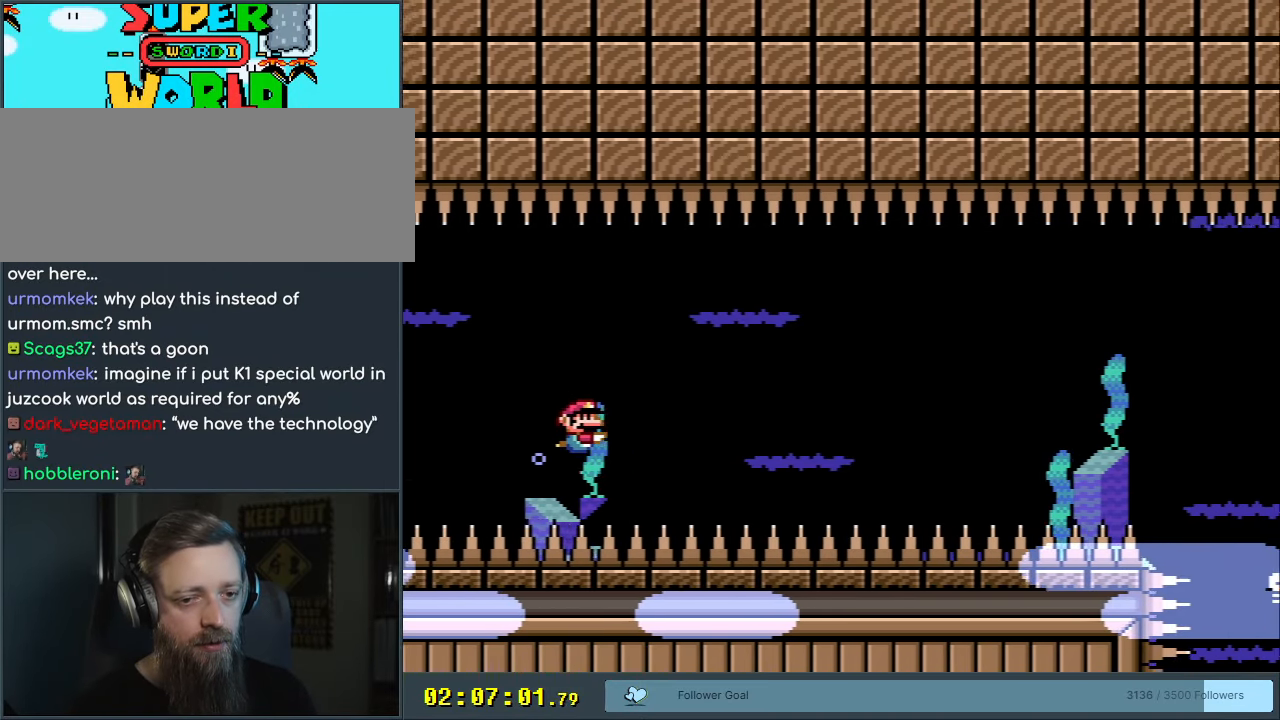
{"buttons": ["DPAD_DOWN", "DPAD_RIGHT"], "events": [[117, "B", "up"]]}
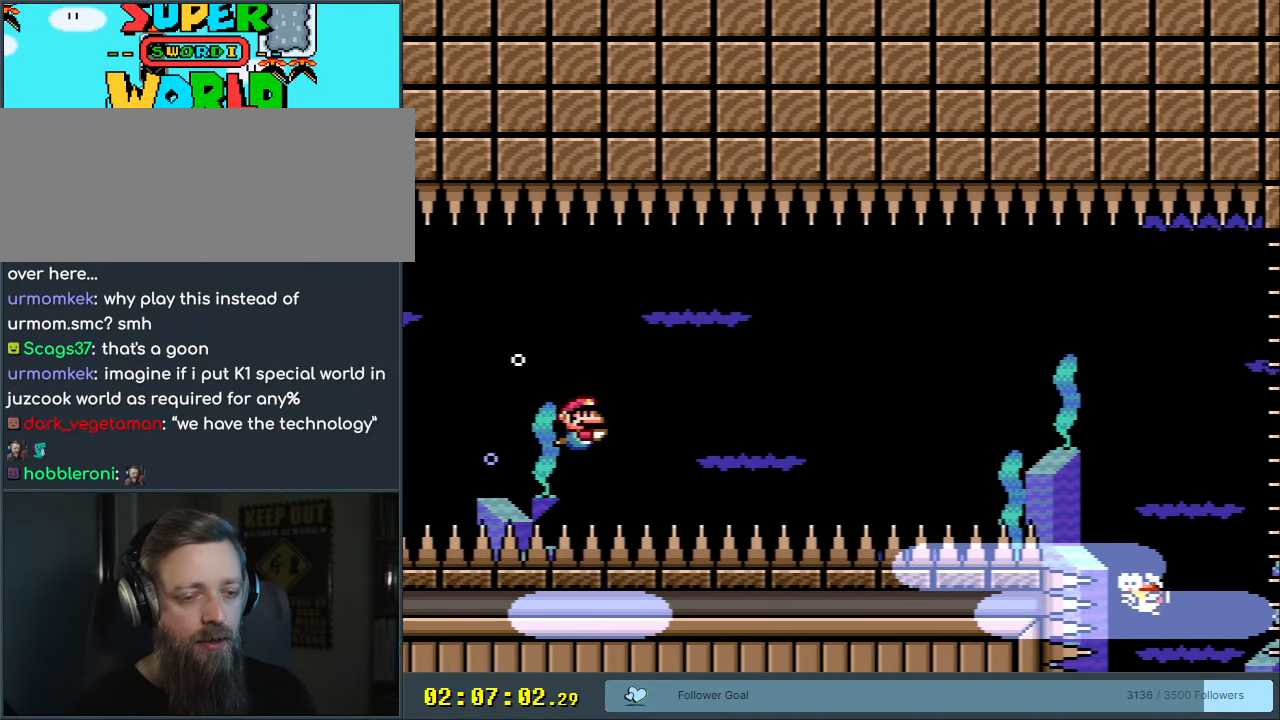
{"buttons": ["DPAD_DOWN", "DPAD_RIGHT"], "events": [[50, "B", "down"], [167, "B", "up"]]}
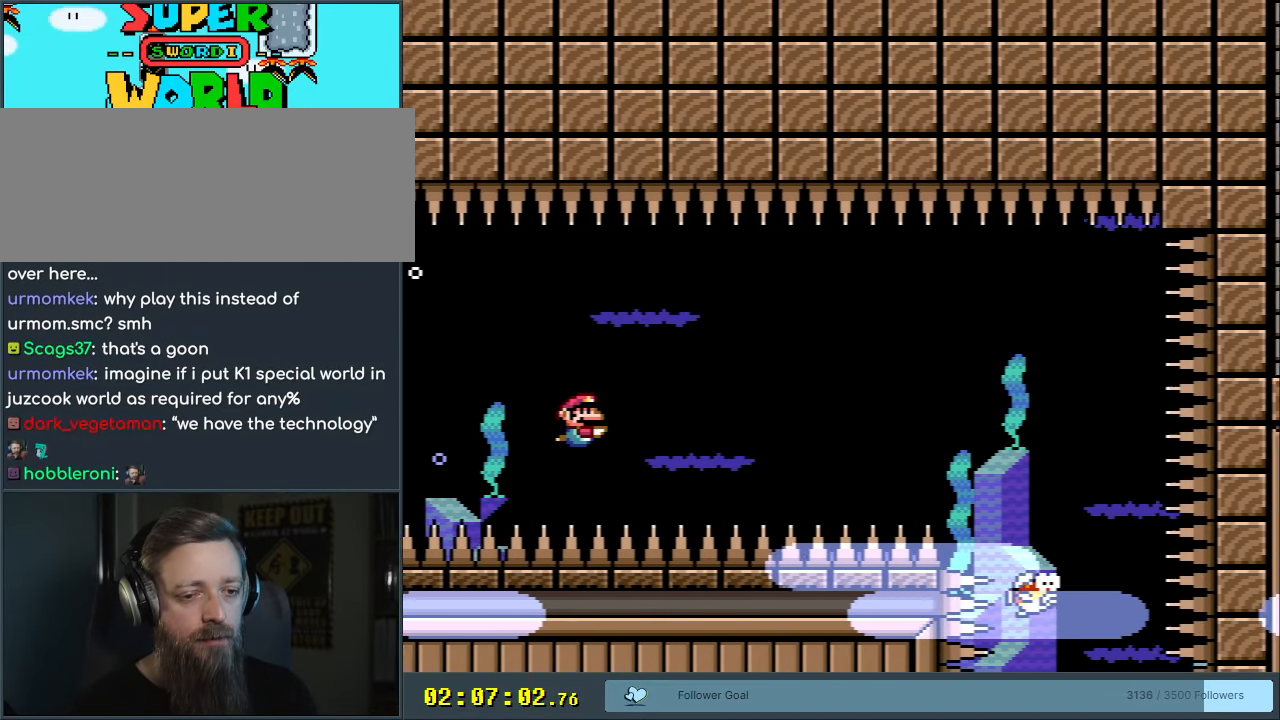
{"buttons": ["DPAD_DOWN", "DPAD_RIGHT"], "events": [[17, "B", "down"], [167, "B", "up"]]}
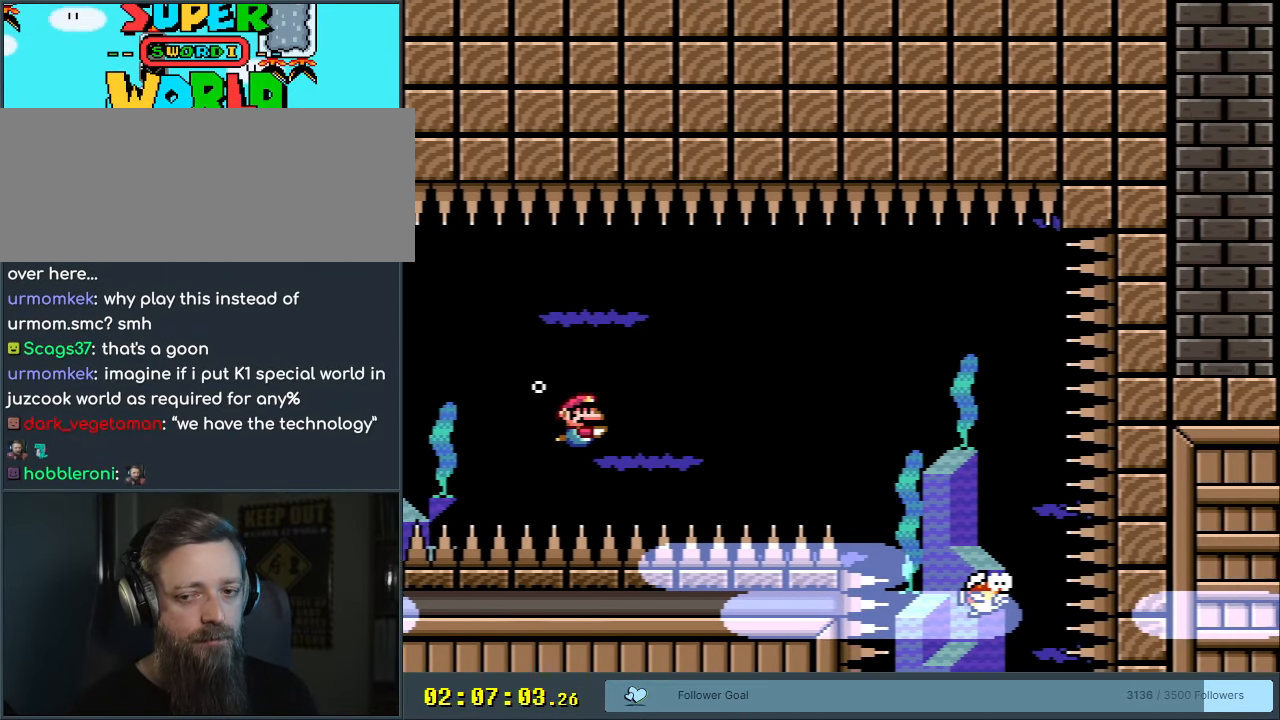
{"buttons": ["DPAD_DOWN", "DPAD_RIGHT"], "events": [[17, "B", "down"], [150, "B", "up"]]}
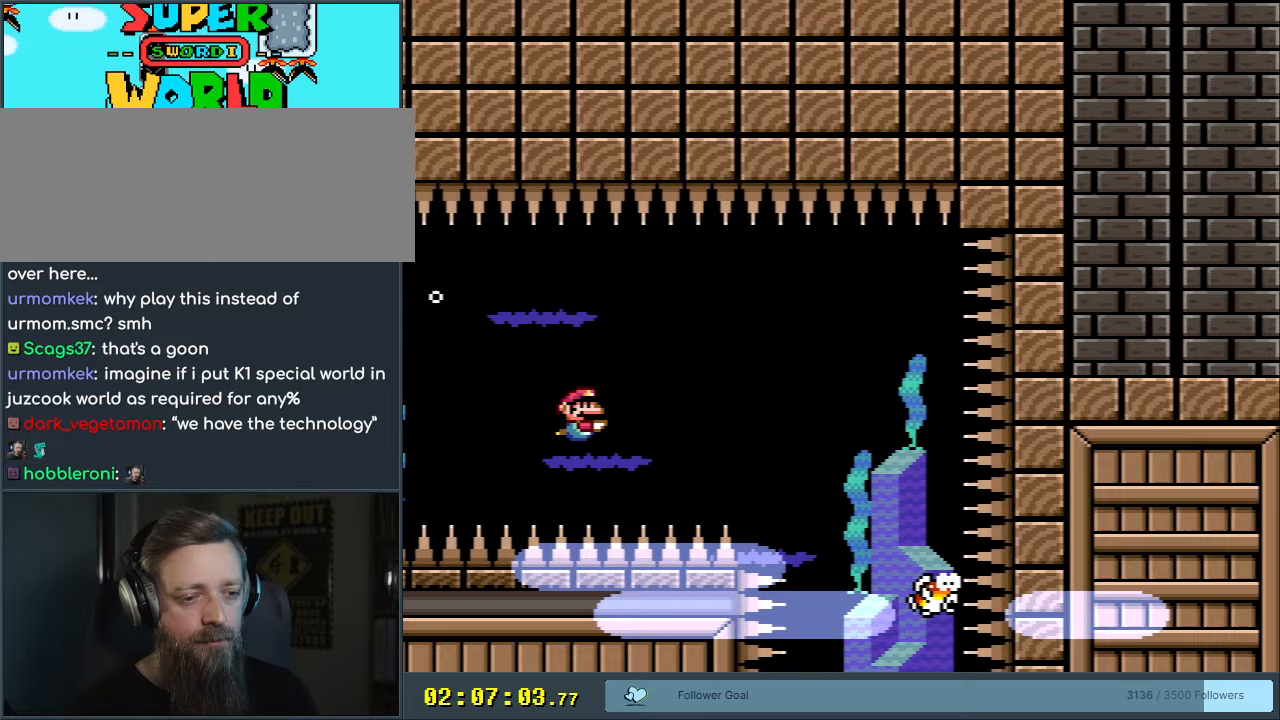
{"buttons": ["DPAD_DOWN", "DPAD_RIGHT"], "events": [[67, "B", "down"], [217, "B", "up"]]}
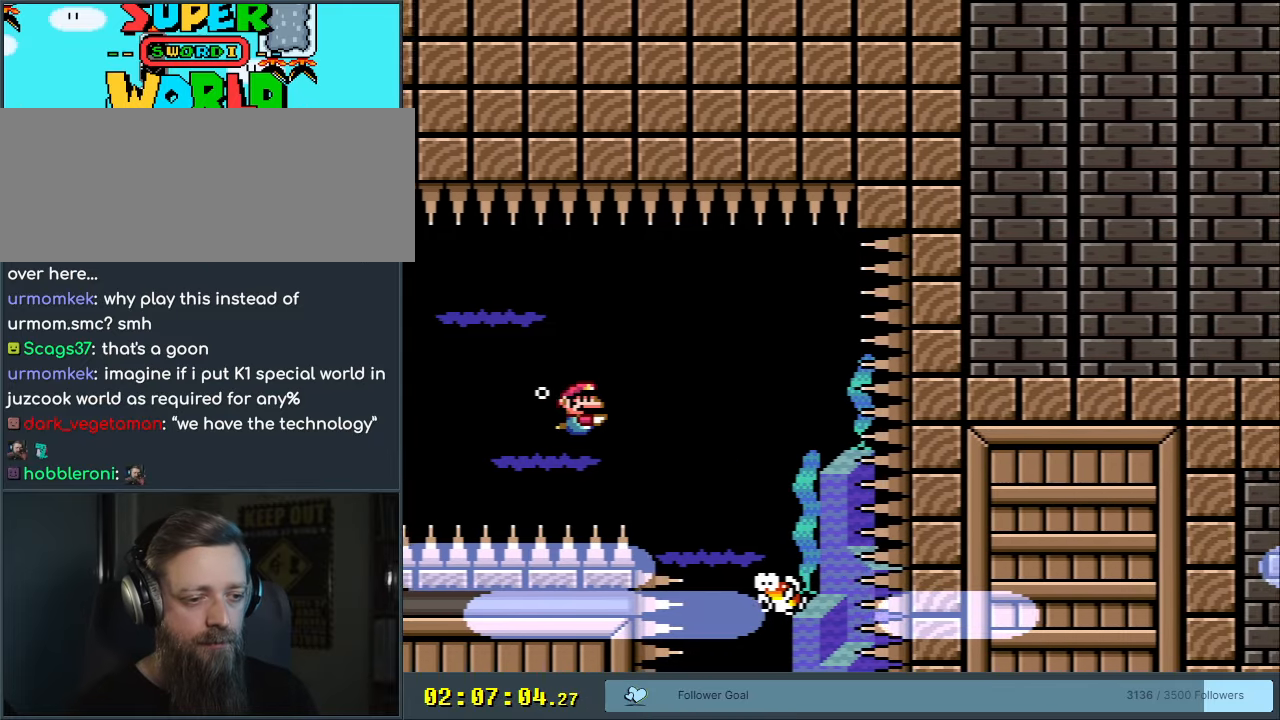
{"buttons": ["DPAD_DOWN", "DPAD_RIGHT"], "events": [[117, "B", "down"], [300, "B", "up"]]}
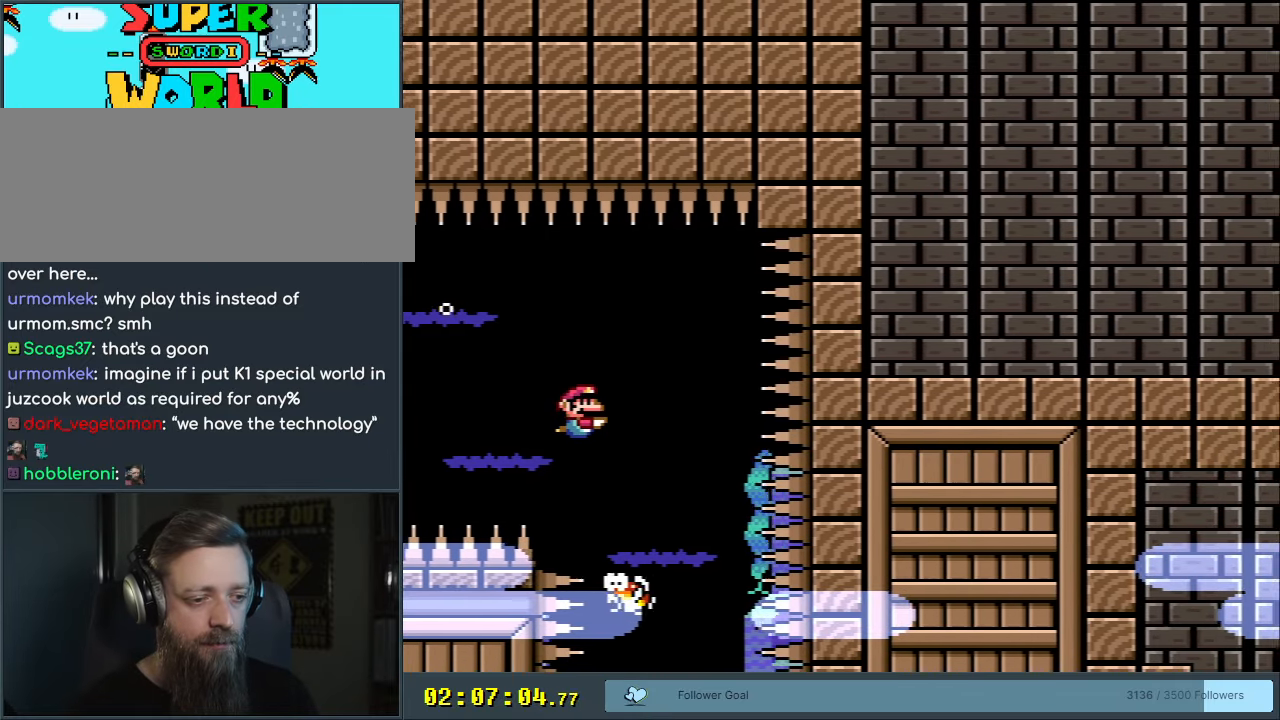
{"buttons": ["B", "DPAD_DOWN"], "events": [[67, "DPAD_RIGHT", "up"], [467, "B", "down"]]}
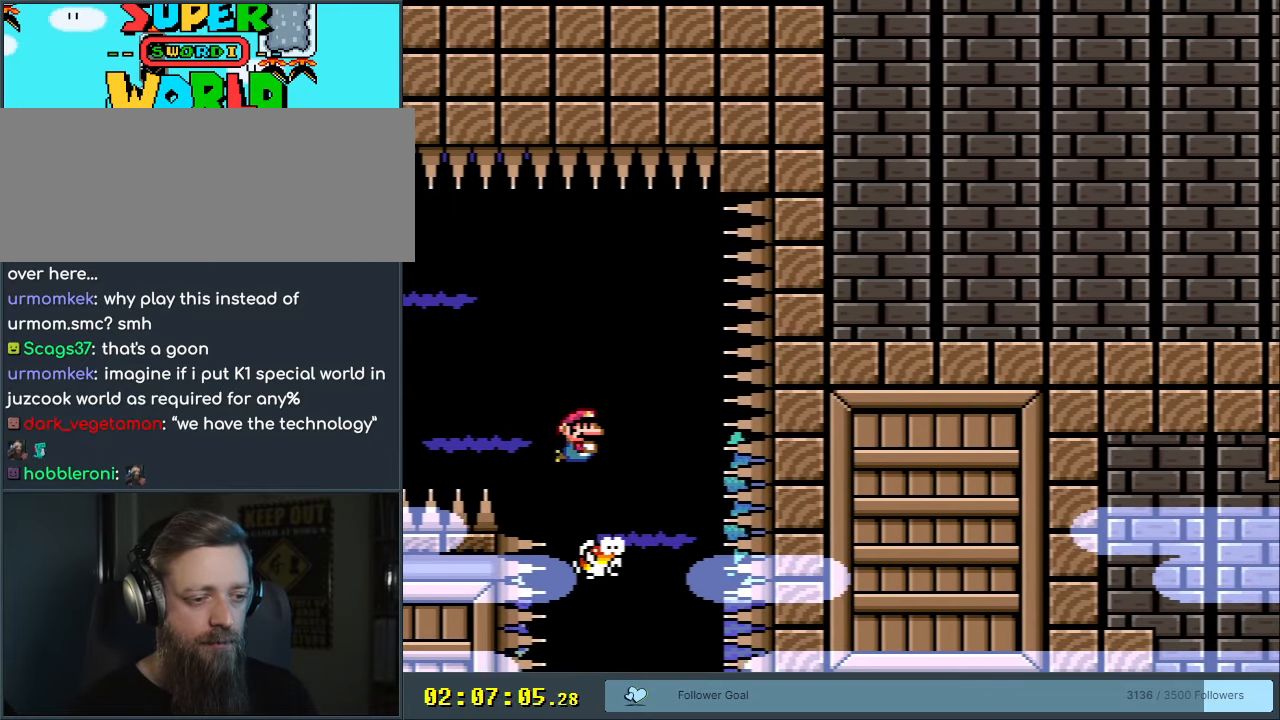
{"buttons": [], "events": [[50, "B", "up"], [450, "DPAD_DOWN", "up"]]}
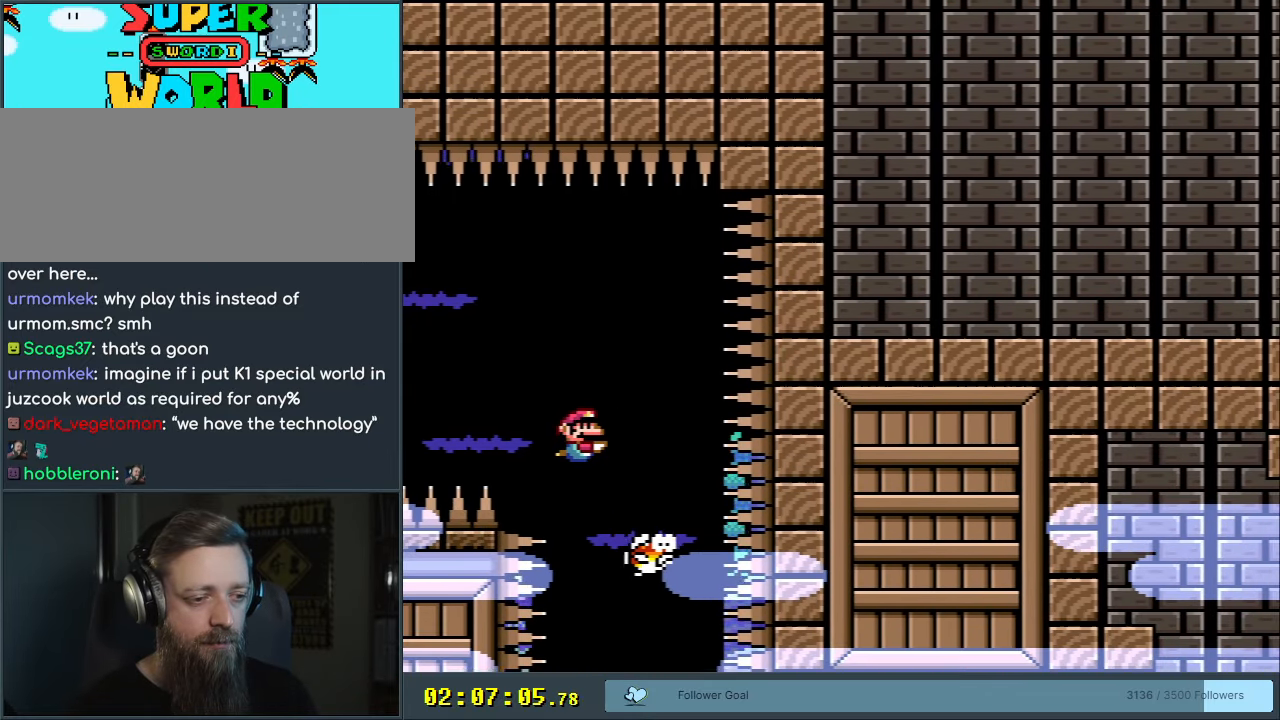
{"buttons": [], "events": []}
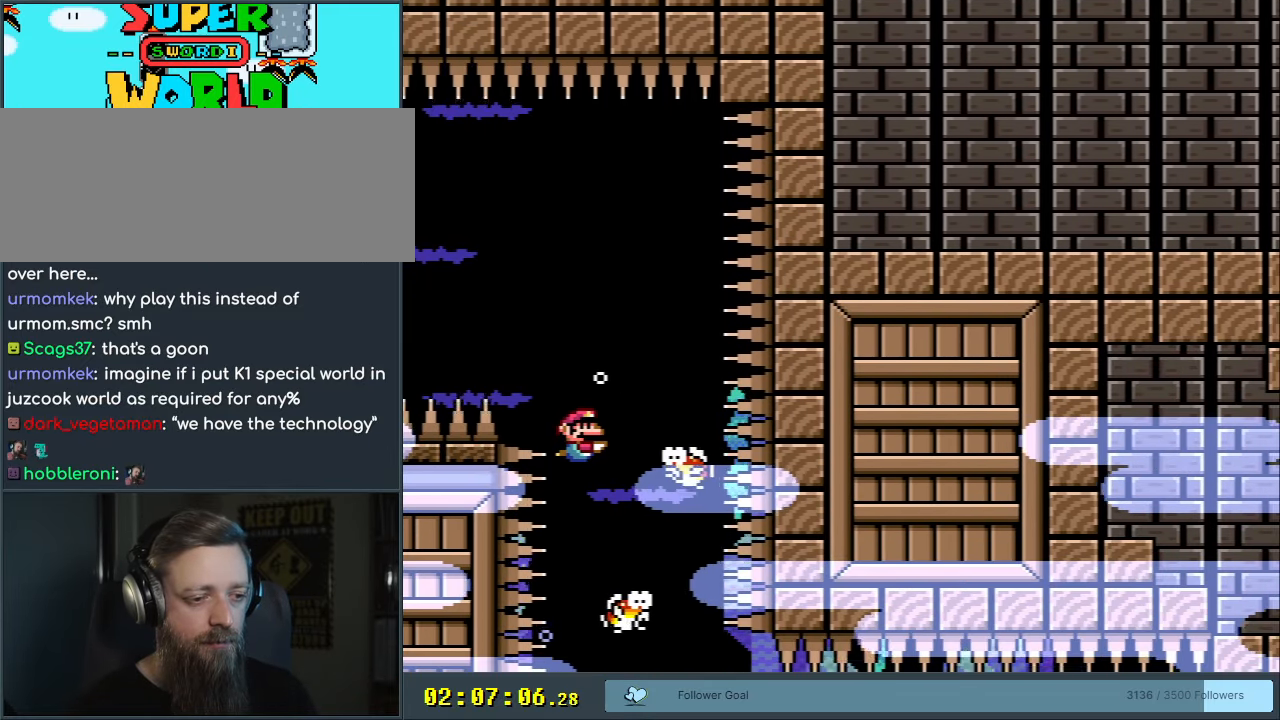
{"buttons": ["DPAD_DOWN"], "events": [[83, "DPAD_DOWN", "down"], [333, "B", "down"], [433, "B", "up"]]}
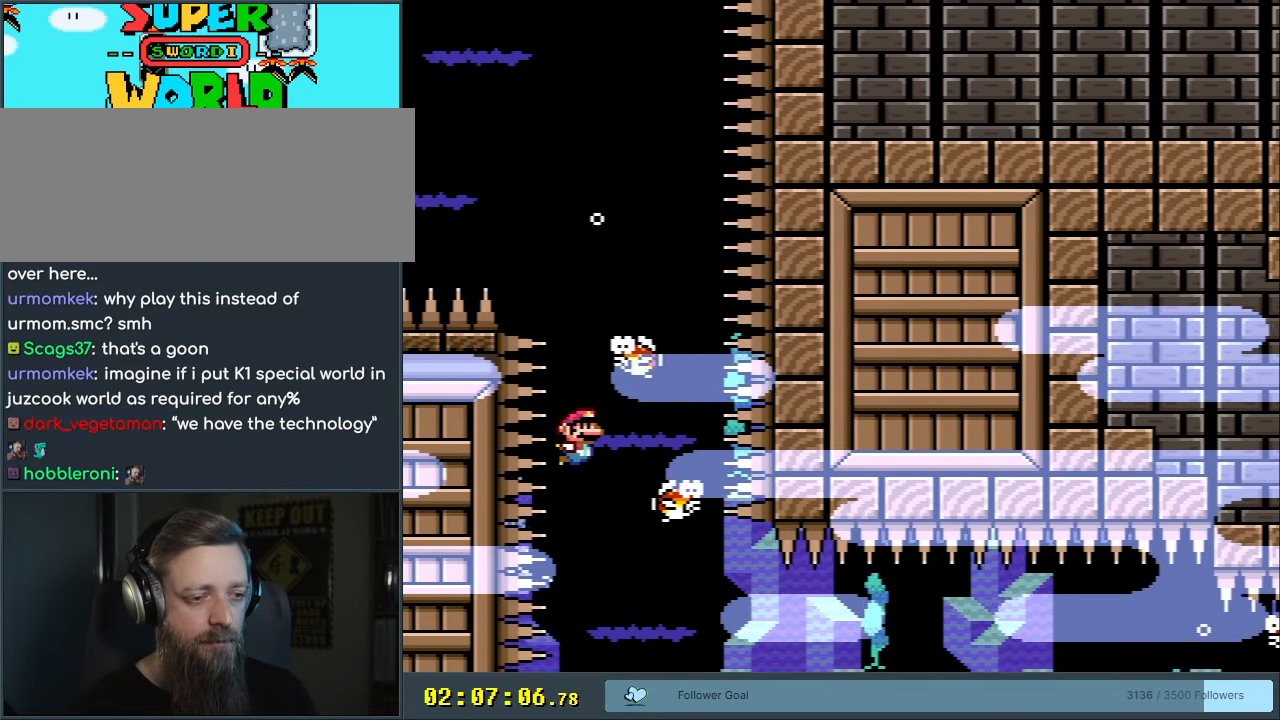
{"buttons": ["DPAD_DOWN"], "events": [[167, "B", "down"], [267, "B", "up"]]}
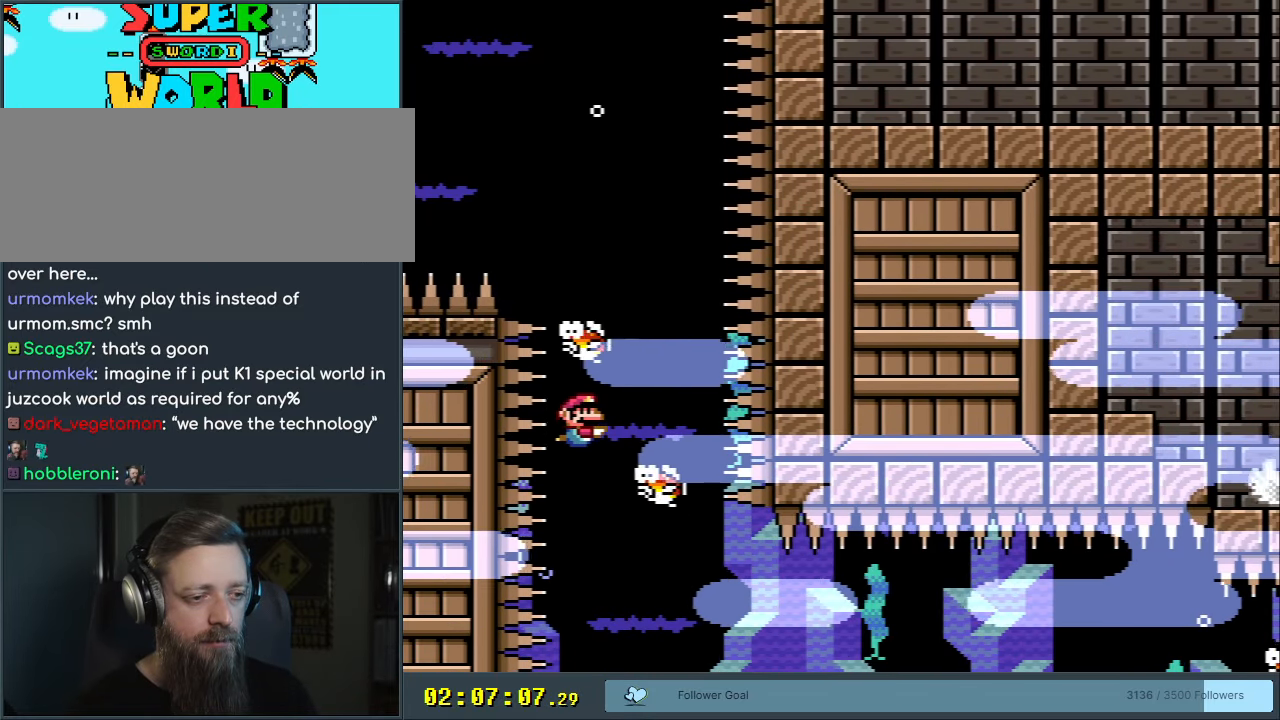
{"buttons": ["DPAD_DOWN"], "events": [[167, "B", "down"], [267, "B", "up"]]}
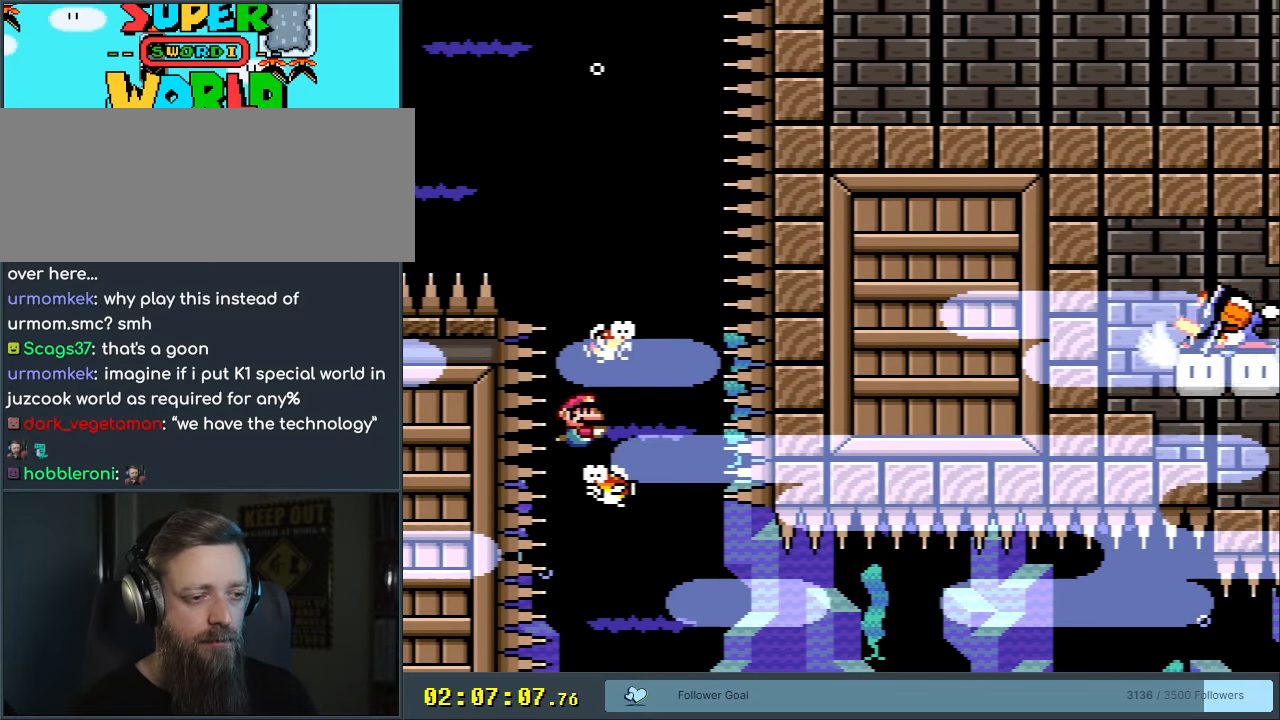
{"buttons": ["DPAD_DOWN"], "events": [[100, "B", "down"], [200, "B", "up"]]}
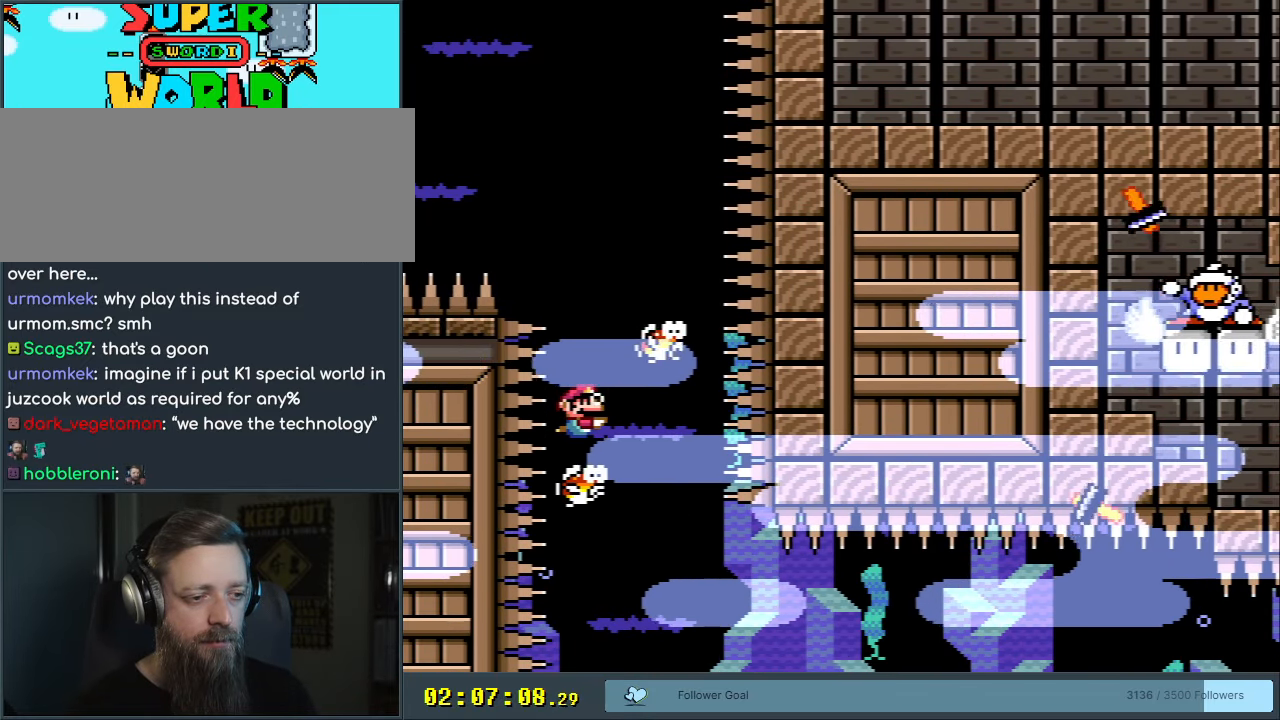
{"buttons": ["DPAD_DOWN"], "events": [[50, "B", "down"], [133, "B", "up"]]}
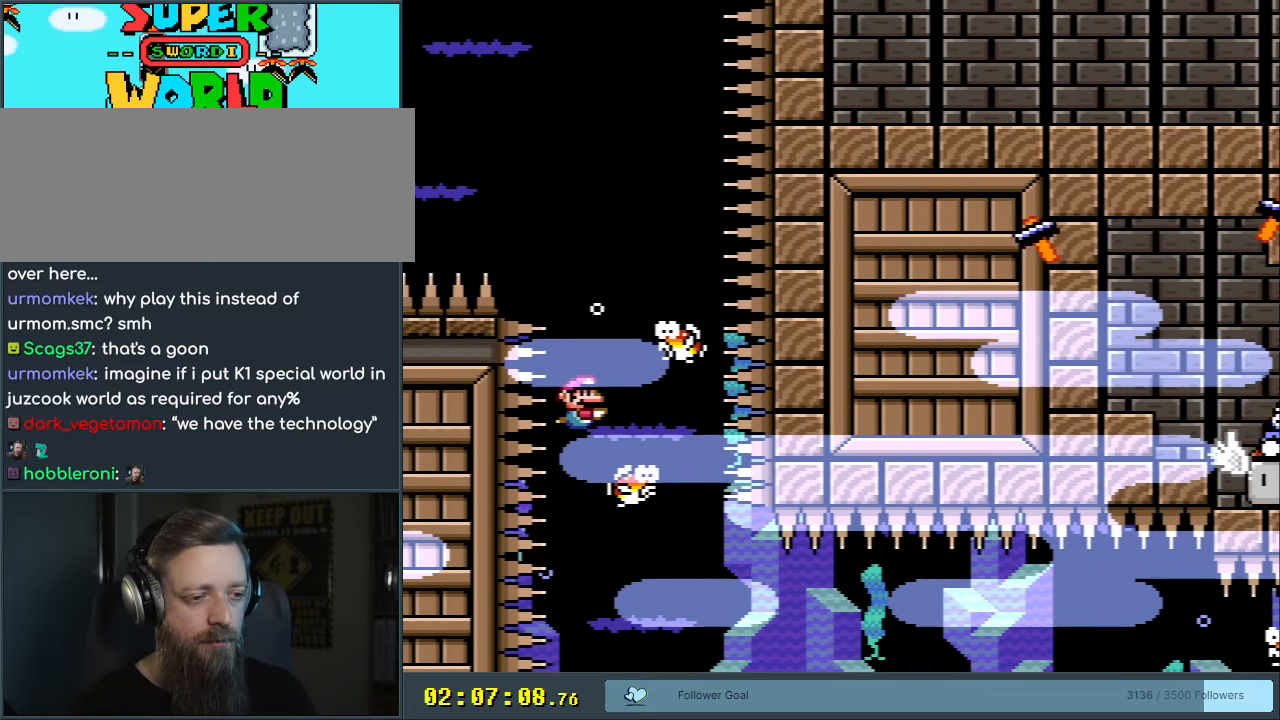
{"buttons": ["DPAD_DOWN"], "events": []}
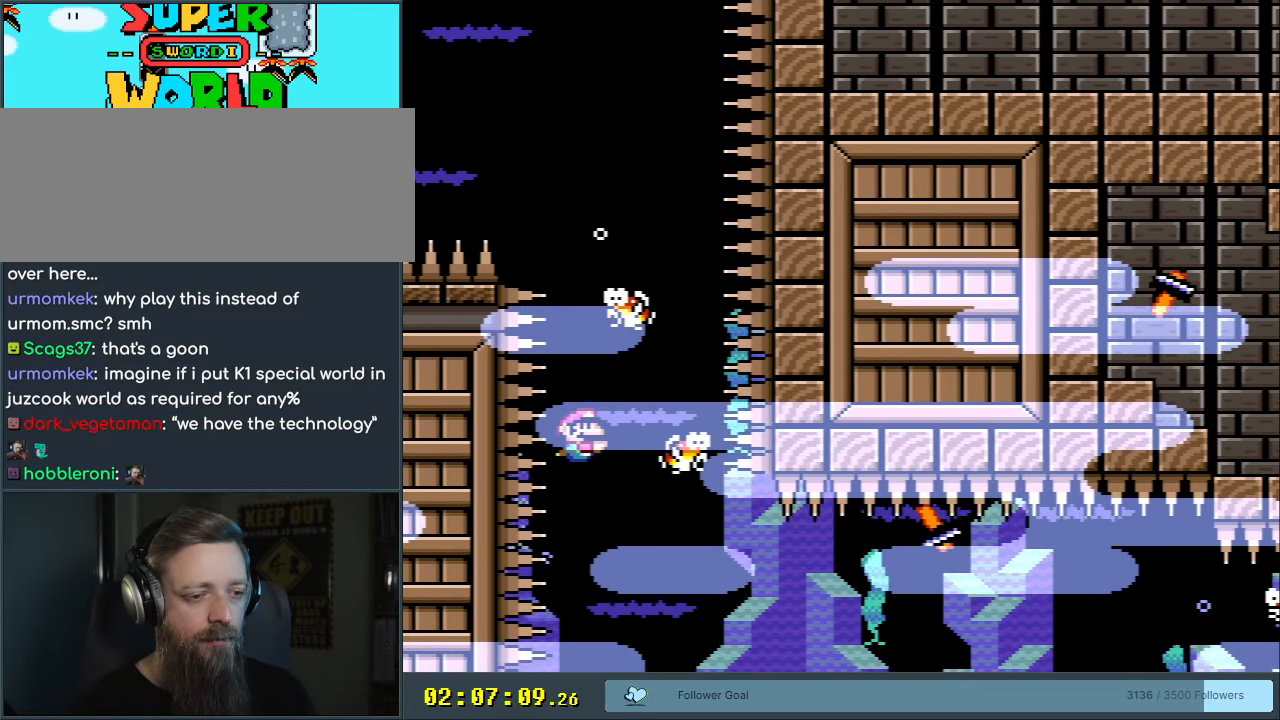
{"buttons": ["DPAD_DOWN", "DPAD_RIGHT"], "events": [[267, "DPAD_RIGHT", "down"]]}
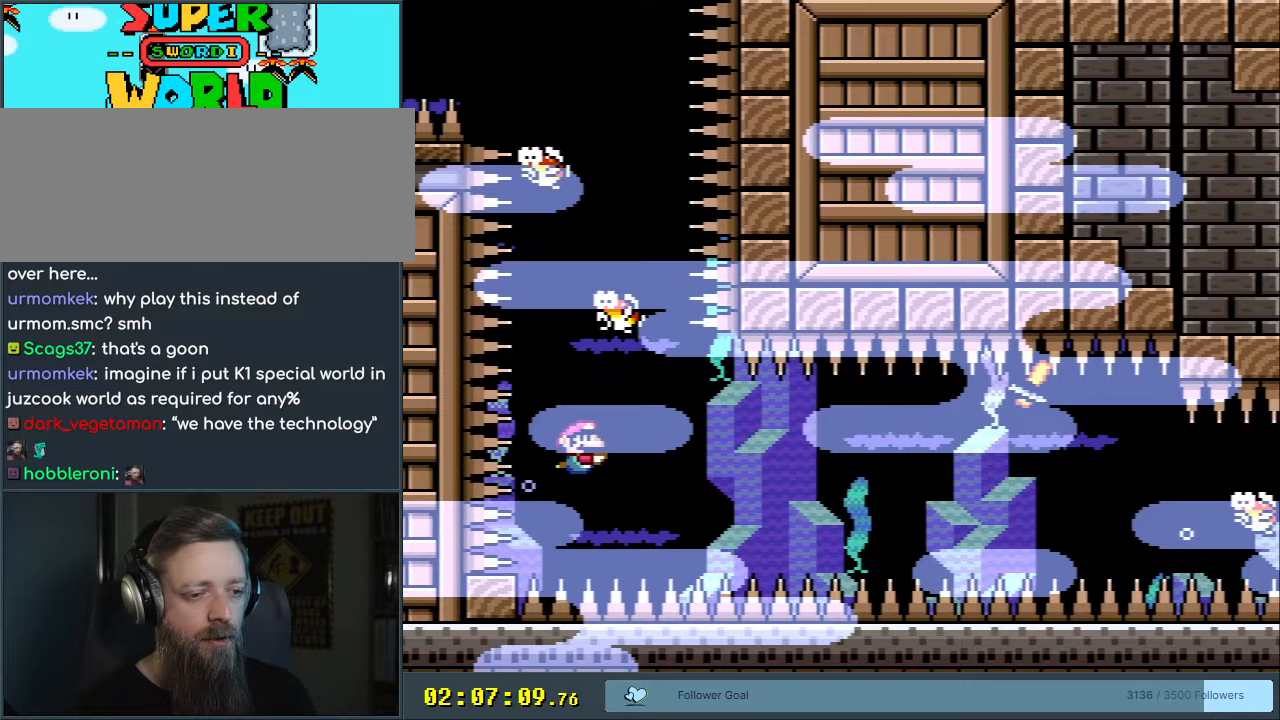
{"buttons": ["DPAD_DOWN", "DPAD_RIGHT"], "events": [[50, "B", "down"], [133, "B", "up"], [200, "B", "down"], [283, "B", "up"]]}
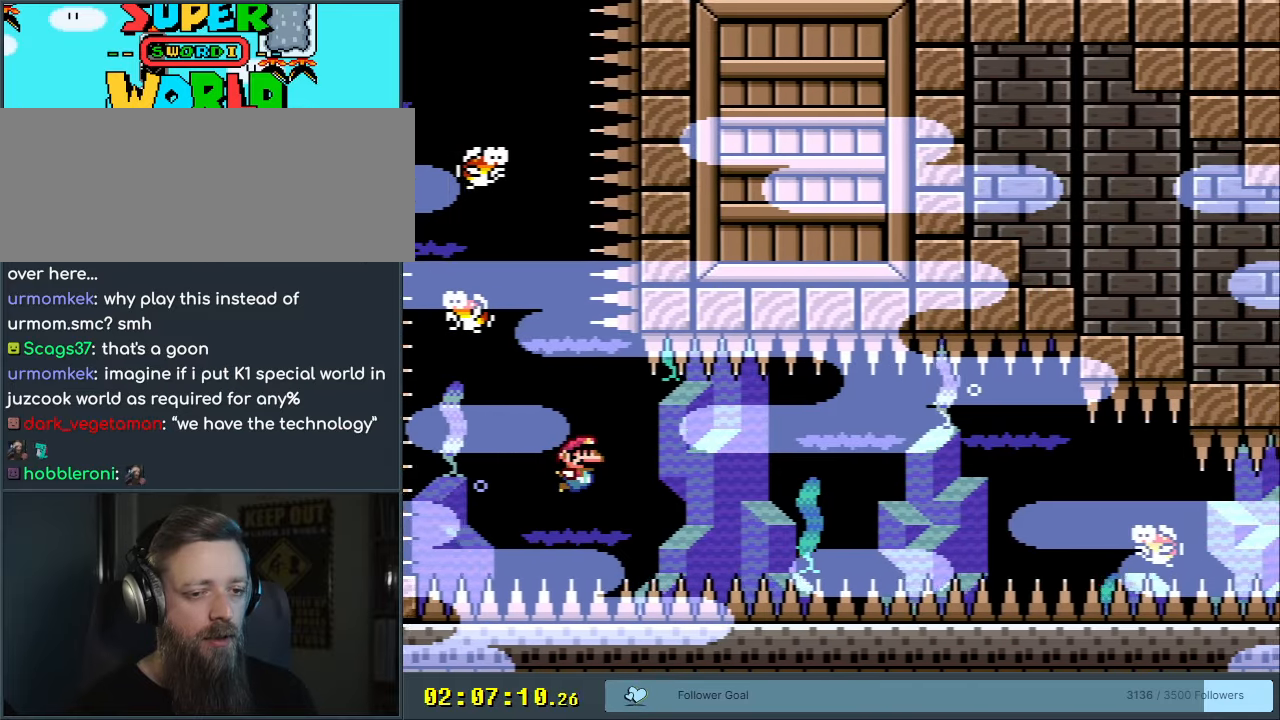
{"buttons": ["DPAD_DOWN", "DPAD_RIGHT"], "events": [[83, "DPAD_RIGHT", "up"], [183, "B", "down"], [267, "B", "up"], [433, "DPAD_RIGHT", "down"]]}
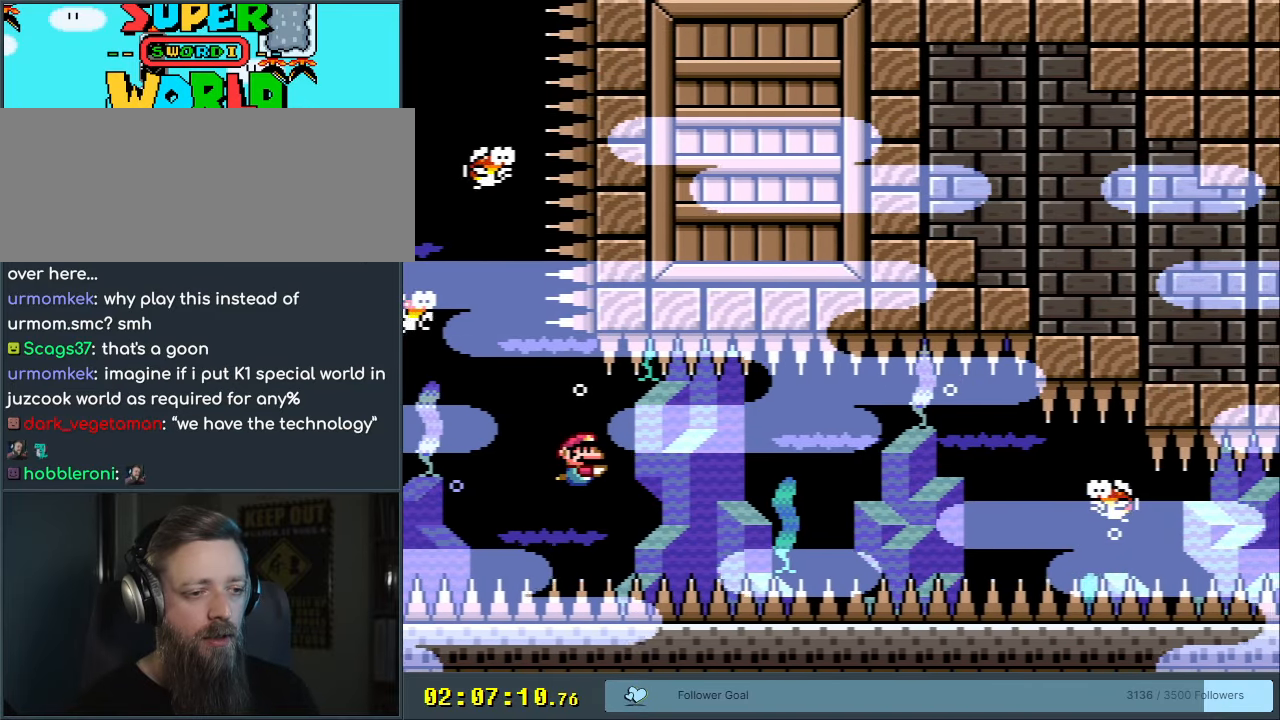
{"buttons": [], "events": [[183, "DPAD_RIGHT", "up"], [250, "B", "down"], [367, "B", "up"], [467, "DPAD_DOWN", "up"]]}